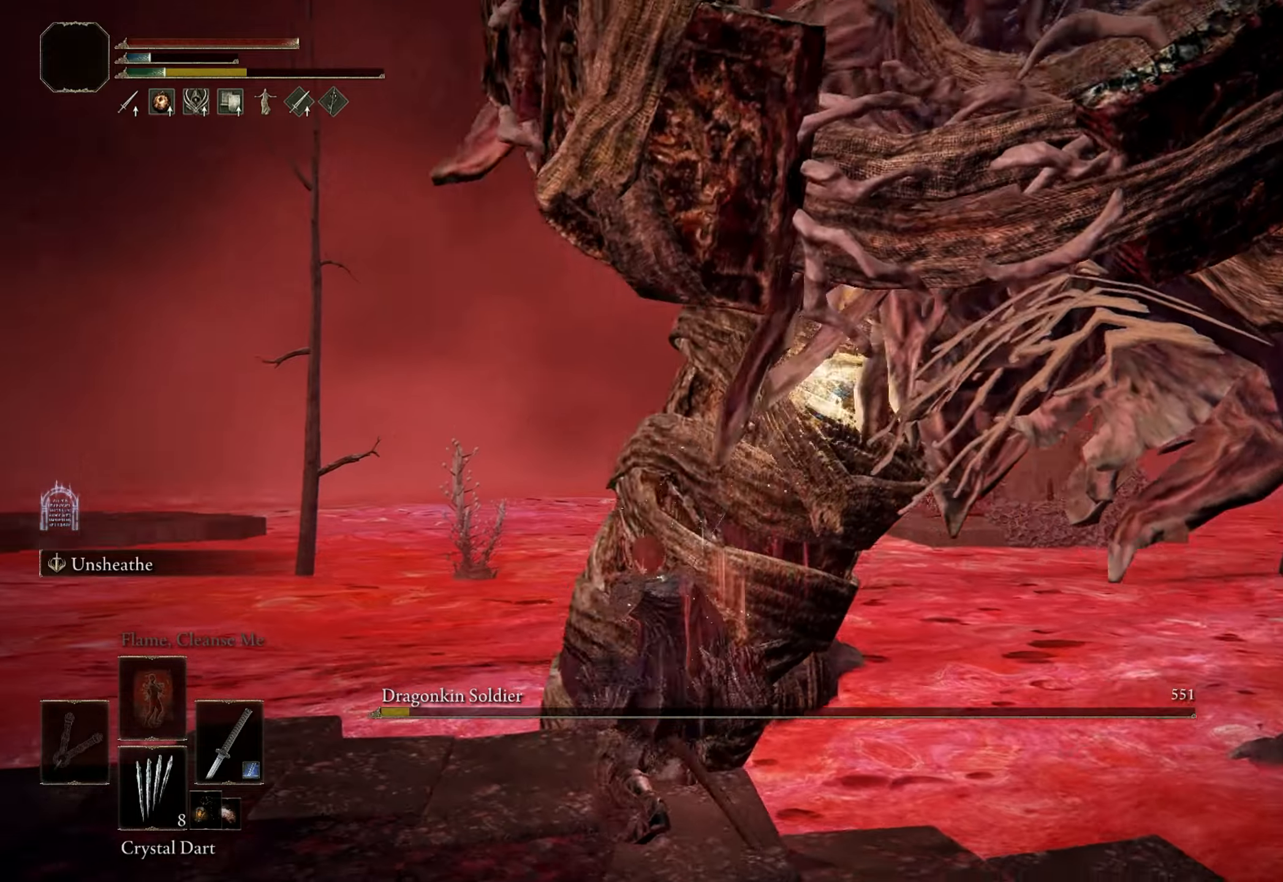
Gameplay with keyboard and mouse; each line is a JSON object with the keys and mouse buttons held at the frame after it. "events" lists presses ("down") and releases ("up") of "1", "2", "3", "4", "5", "a", "alt", "b", "c", "ctrl", "d", "e", "f", "g", "q", "r", "s", "shift", "space", "t", "tab", "tilde", "v", "w", "x", "z", "mouse_left", "mouse_wheel", "mouse_right", "mouse_mb4" and "mouse_mb5" between this image and that frame as [ms after this image, input, new state], when the widget could be followed in between. "mouse_left", "mouse_wheel", "mouse_right", "mouse_mb4", "mouse_mb5" = the "left", "wheel", "right", "mb4", "mb5" buttons of the "mouse" list. No other keys are recorded. "wheel" means that the mouse wheel is clicked or scrolled. Mouse movement is not recorded.
{"keys": [], "mouse": [], "events": [[267, "shift", "up"], [267, "space", "up"], [500, "w", "up"]]}
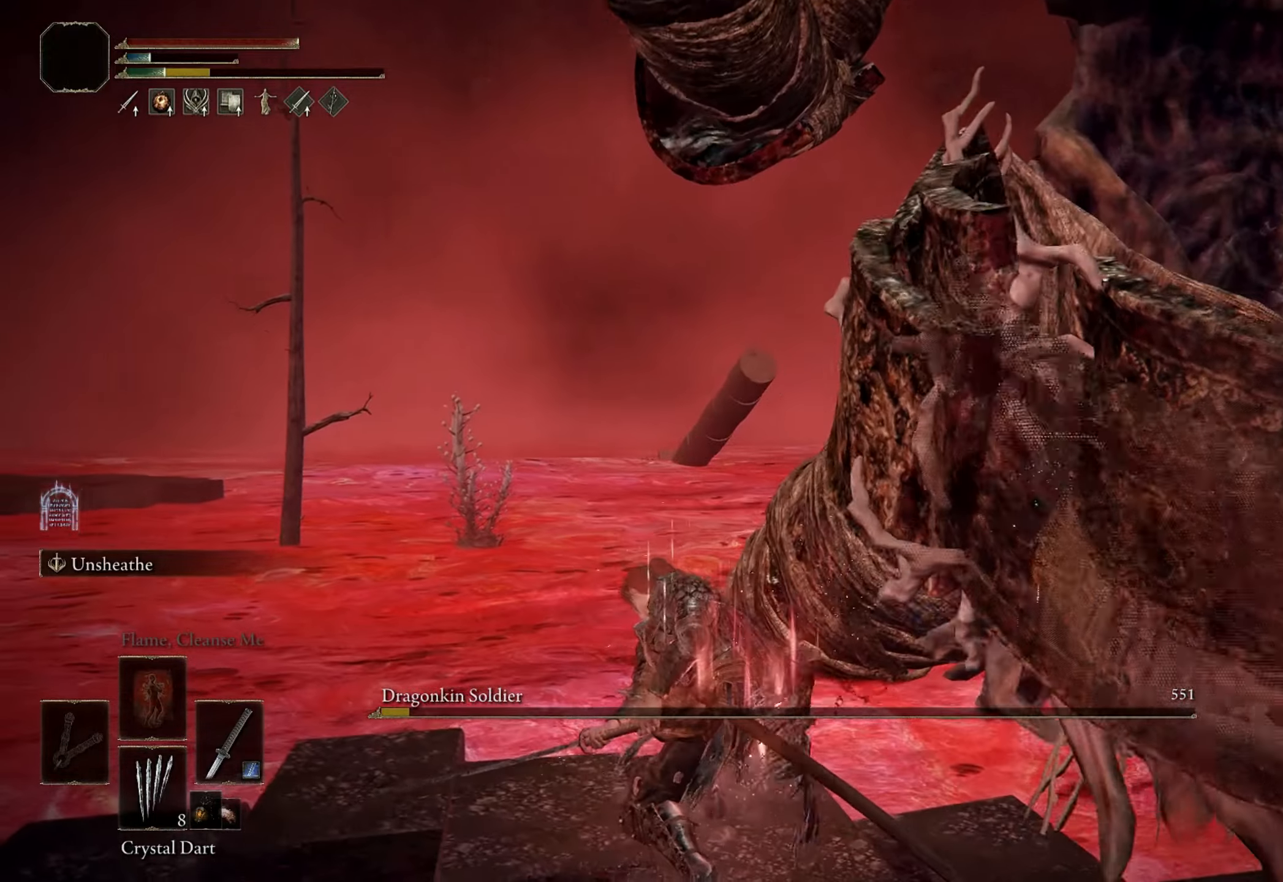
{"keys": [], "mouse": [], "events": []}
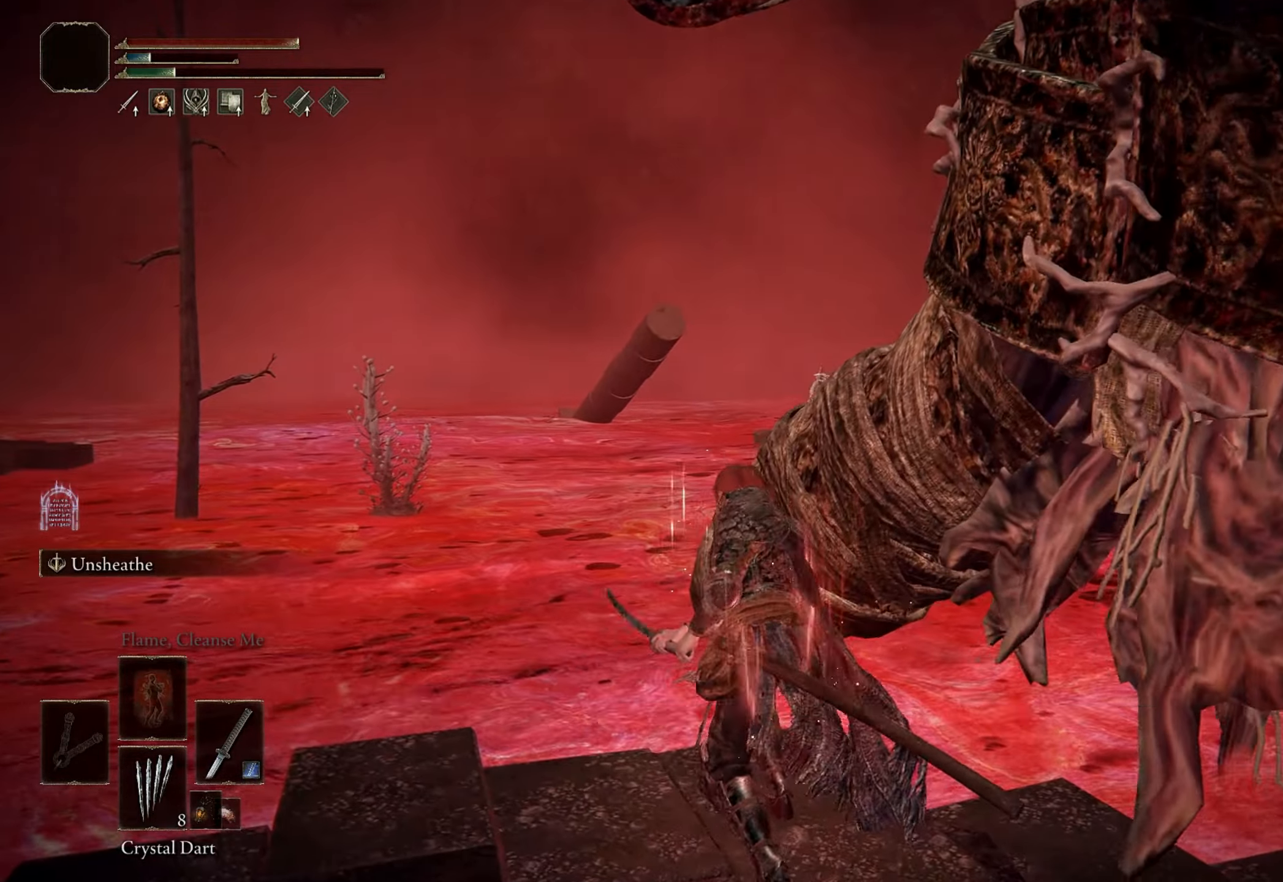
{"keys": ["s"], "mouse": [], "events": [[350, "s", "down"]]}
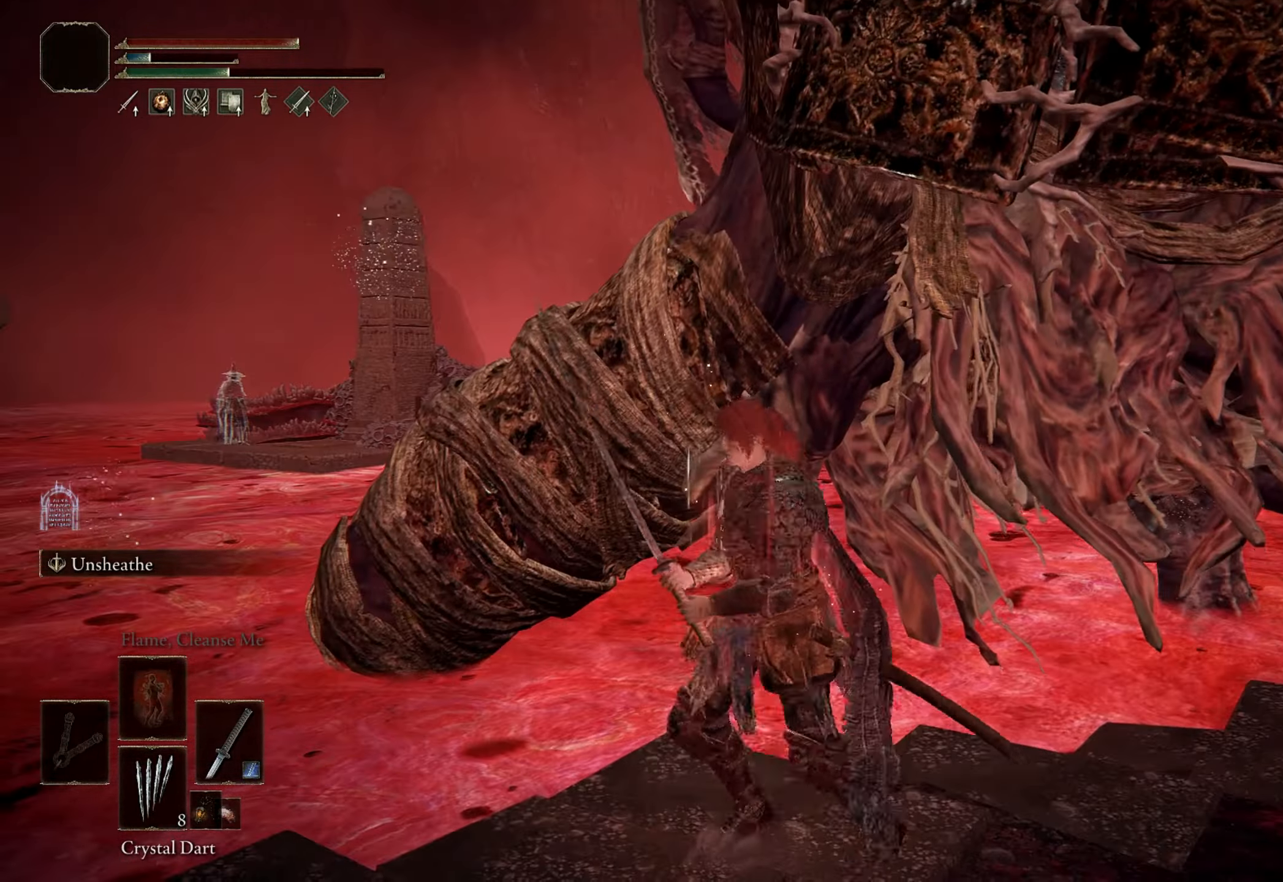
{"keys": ["d"], "mouse": [], "events": [[83, "d", "down"], [267, "s", "up"]]}
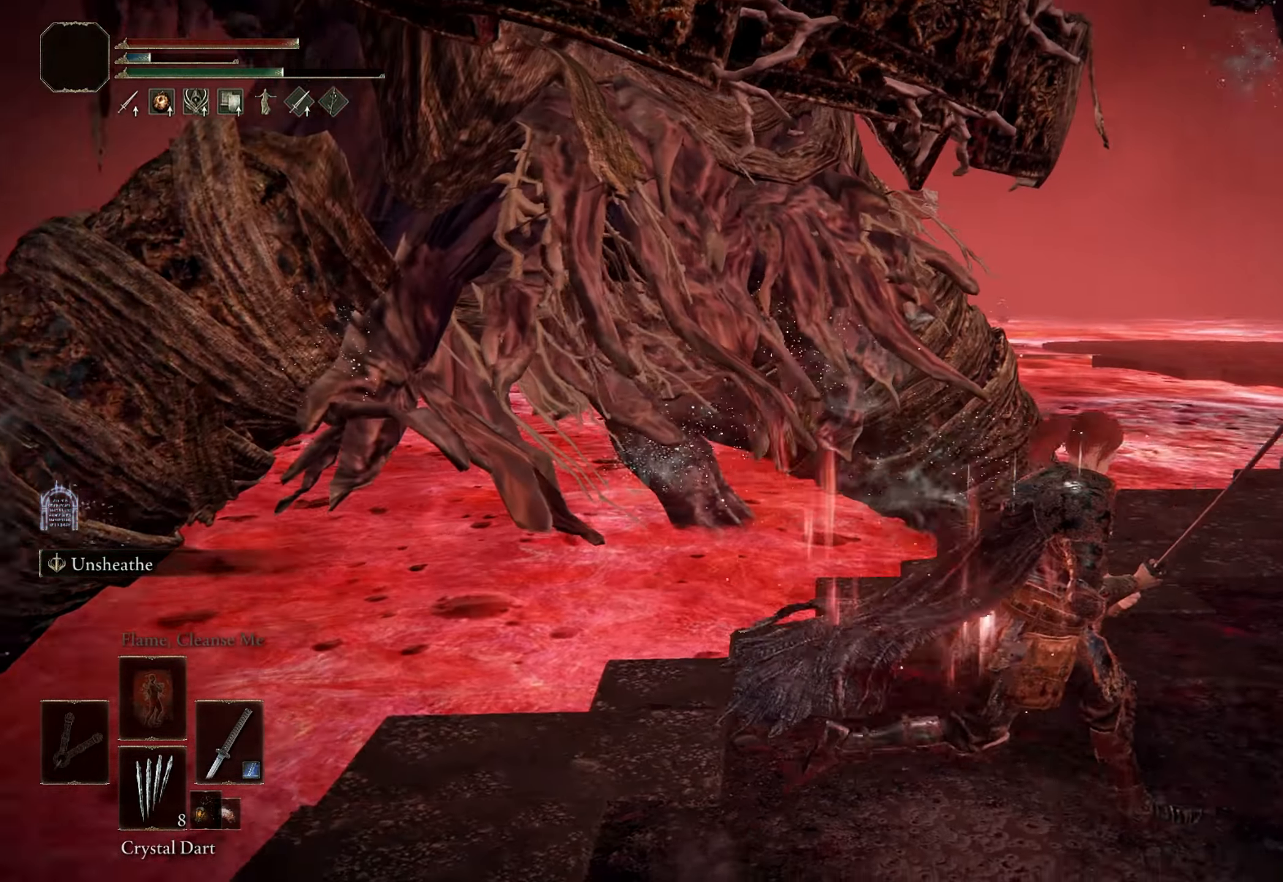
{"keys": ["d"], "mouse": [], "events": []}
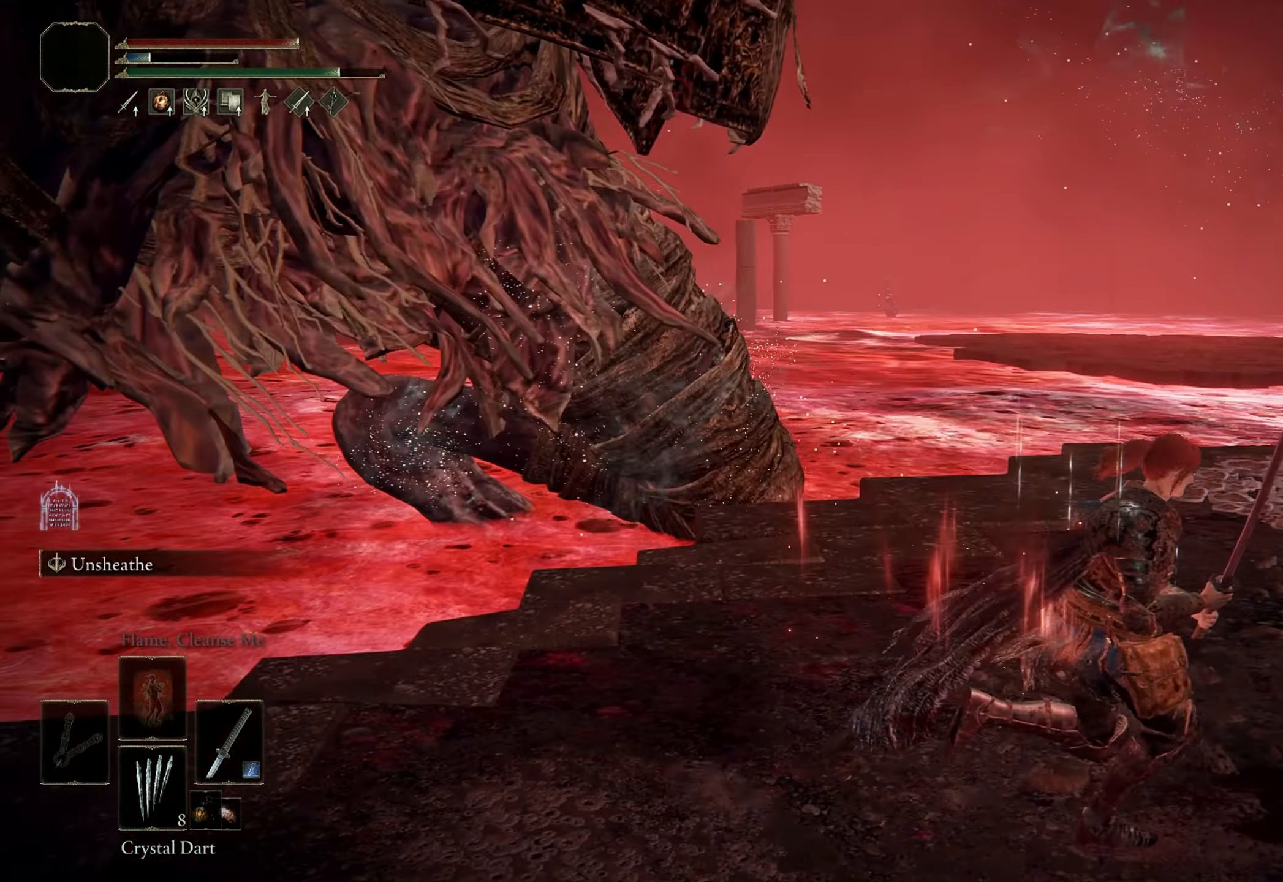
{"keys": ["d"], "mouse": [], "events": []}
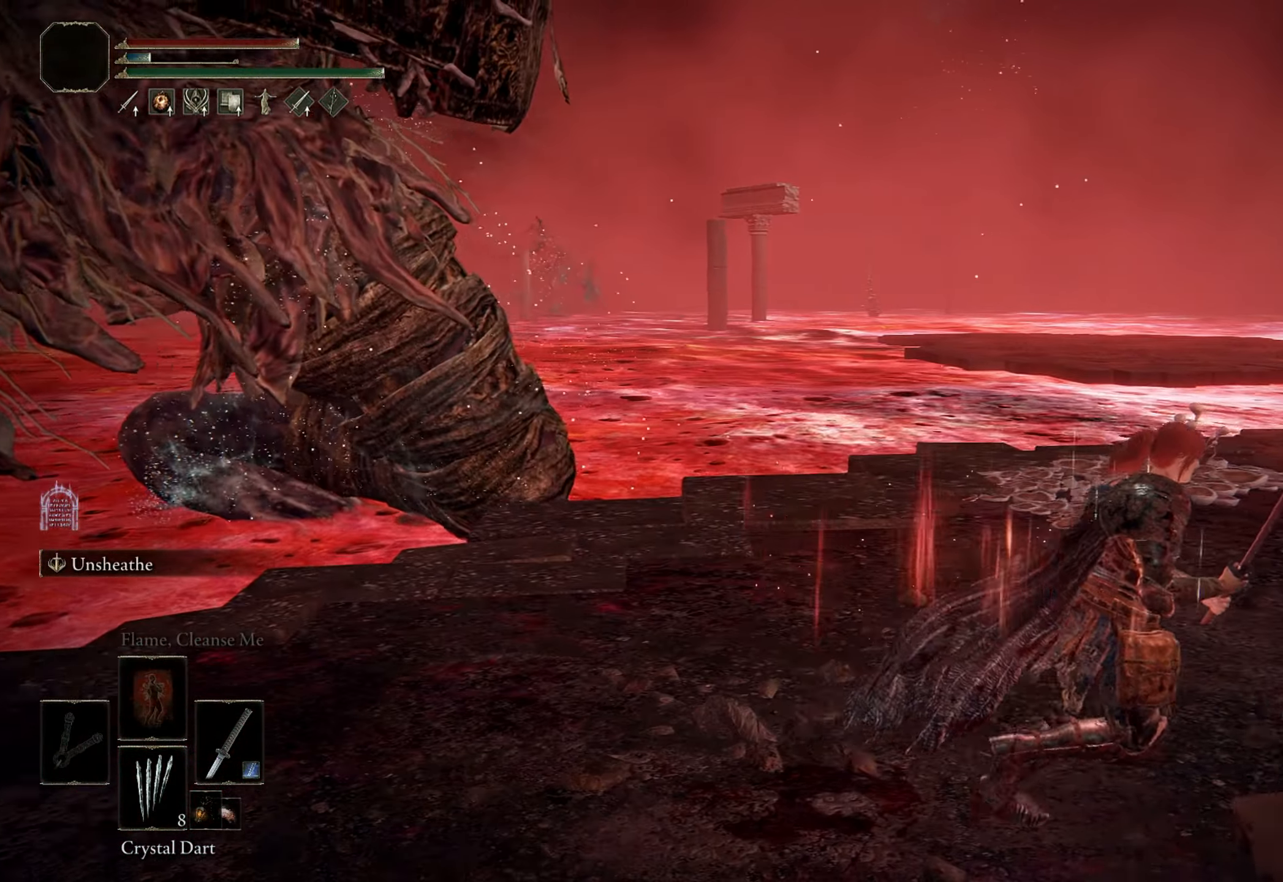
{"keys": ["d"], "mouse": [], "events": []}
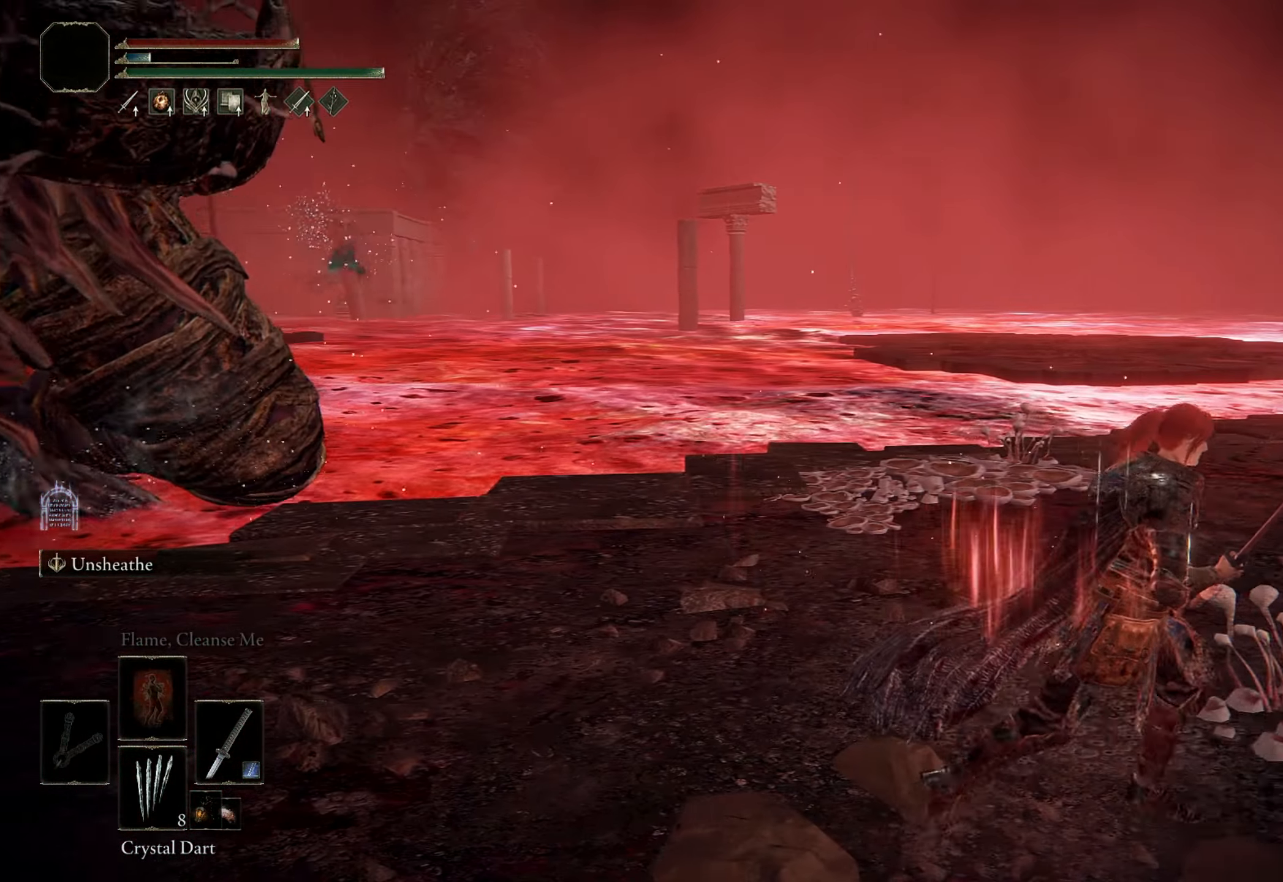
{"keys": [], "mouse": [], "events": [[333, "d", "up"]]}
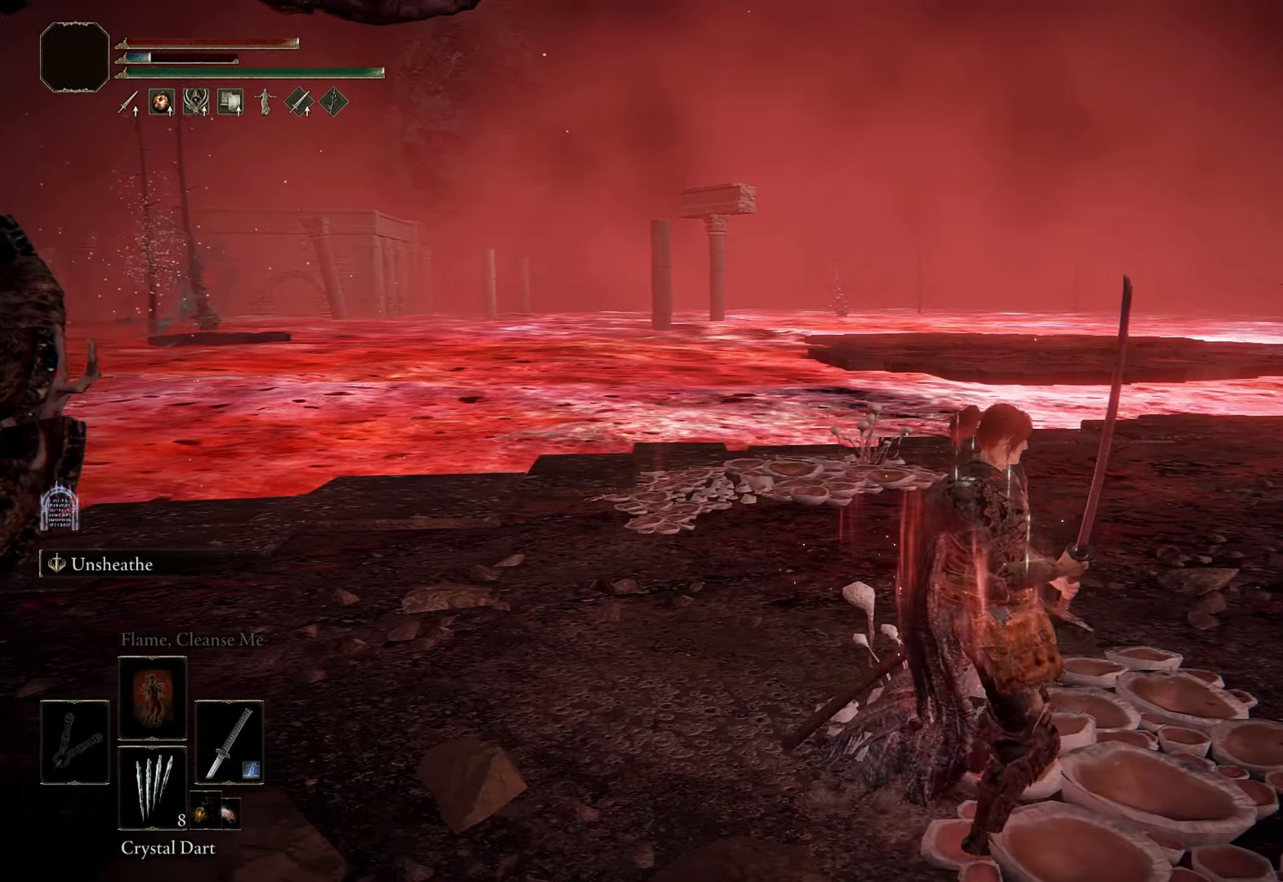
{"keys": [], "mouse": [], "events": []}
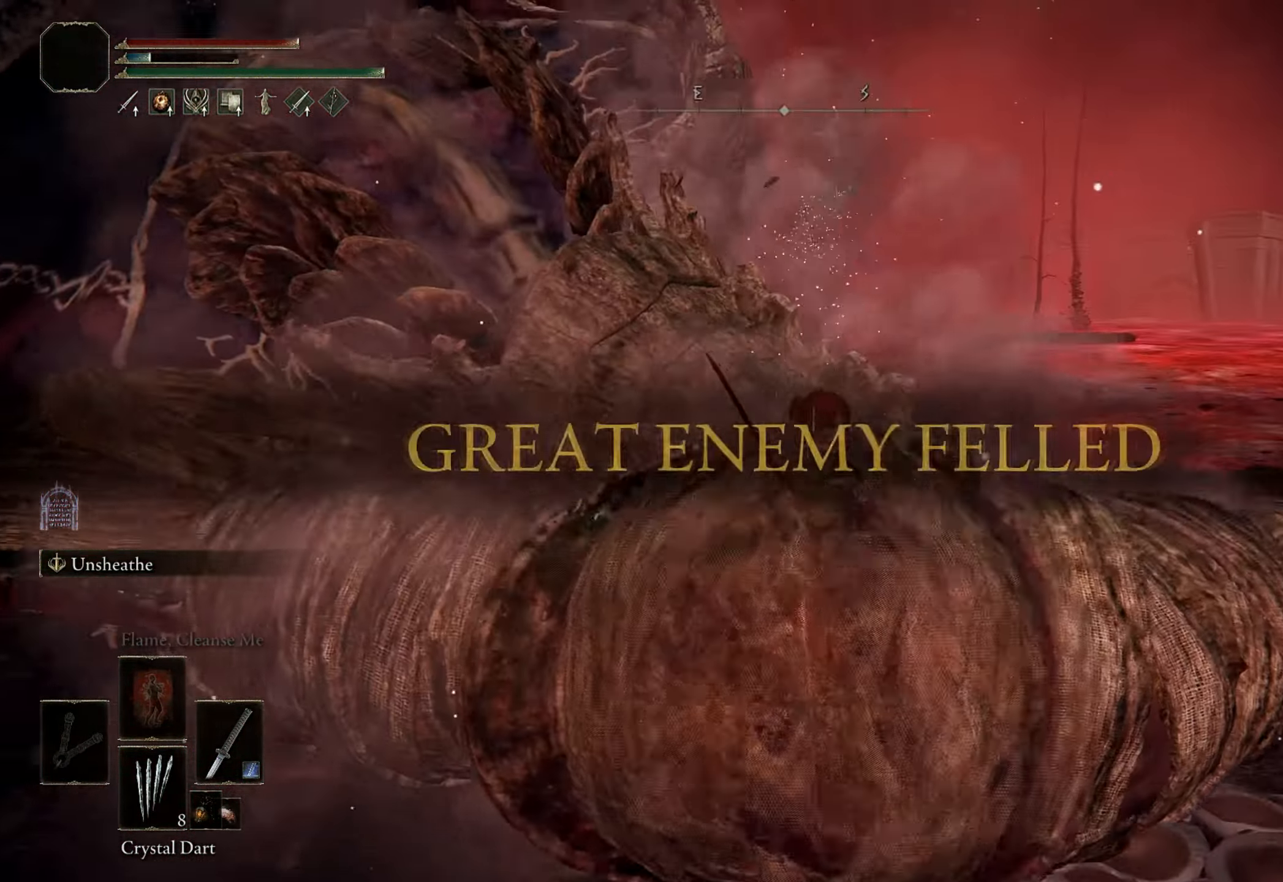
{"keys": [], "mouse": [], "events": []}
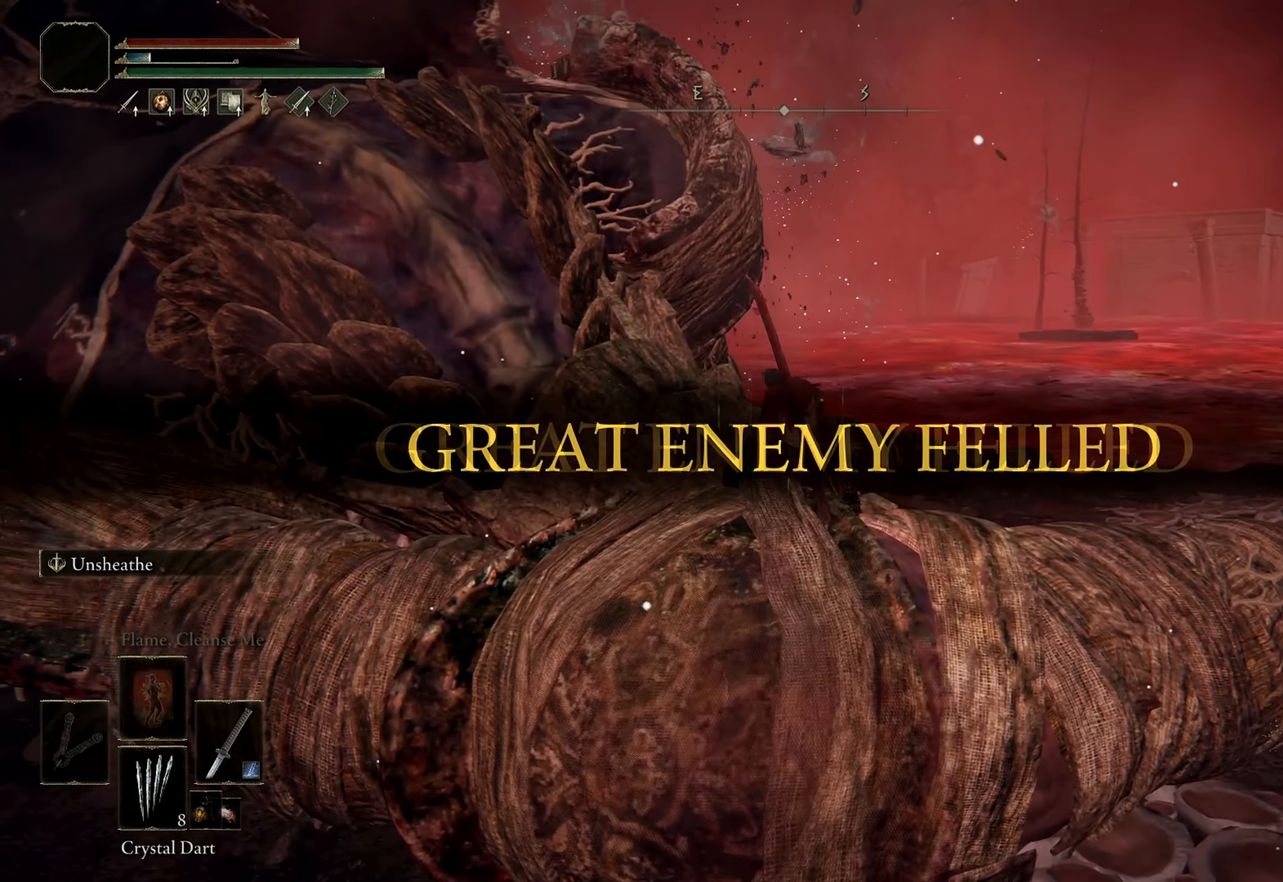
{"keys": [], "mouse": [], "events": []}
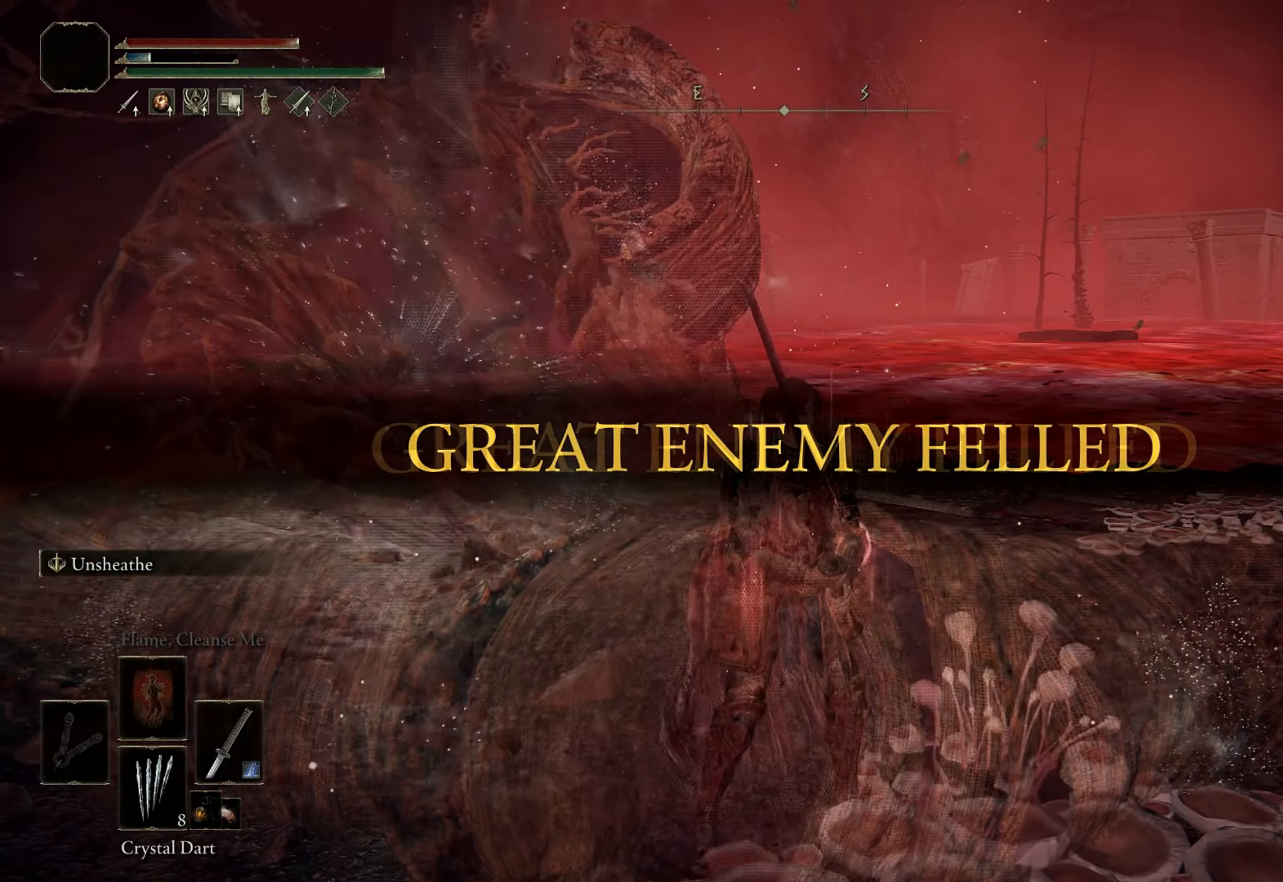
{"keys": [], "mouse": [], "events": []}
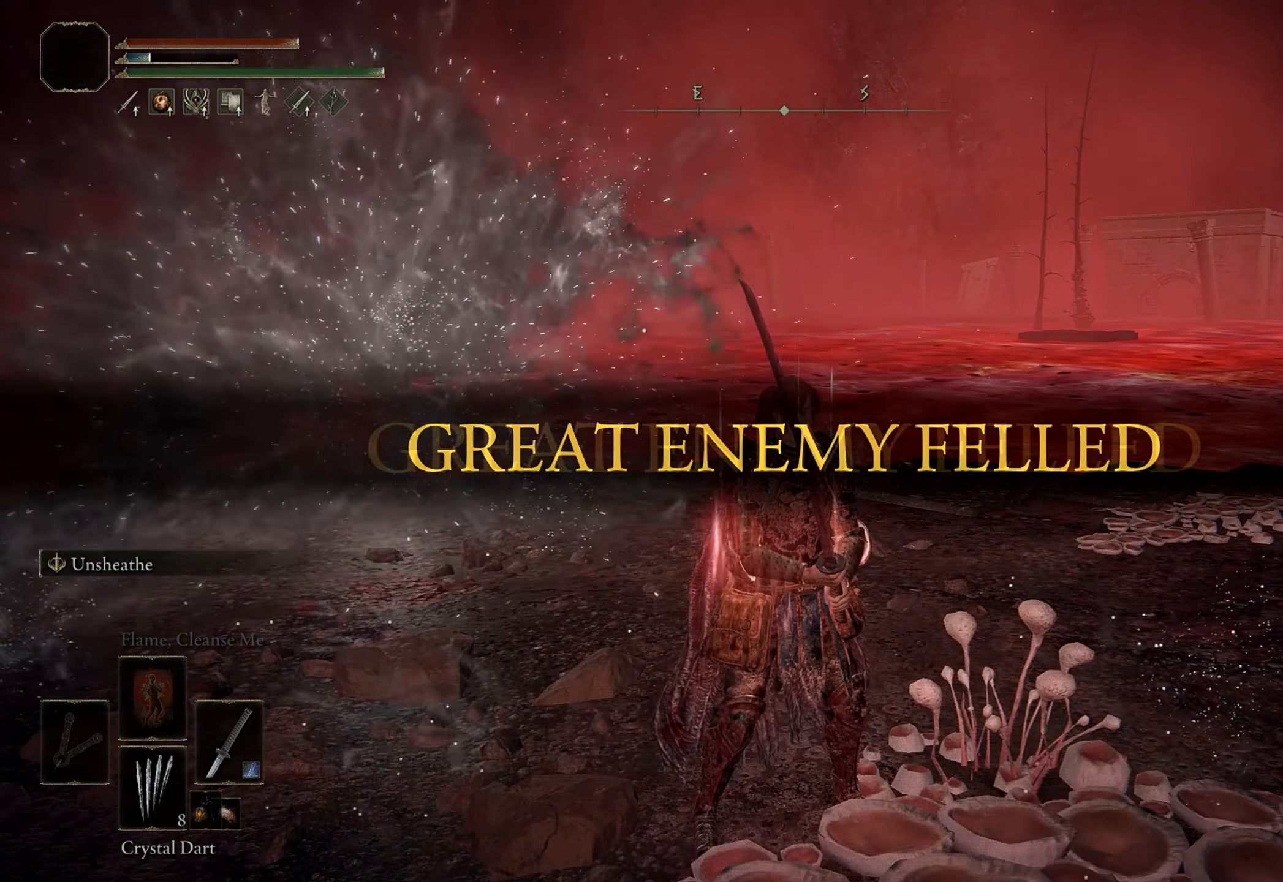
{"keys": [], "mouse": [], "events": [[367, "s", "down"], [400, "s", "up"]]}
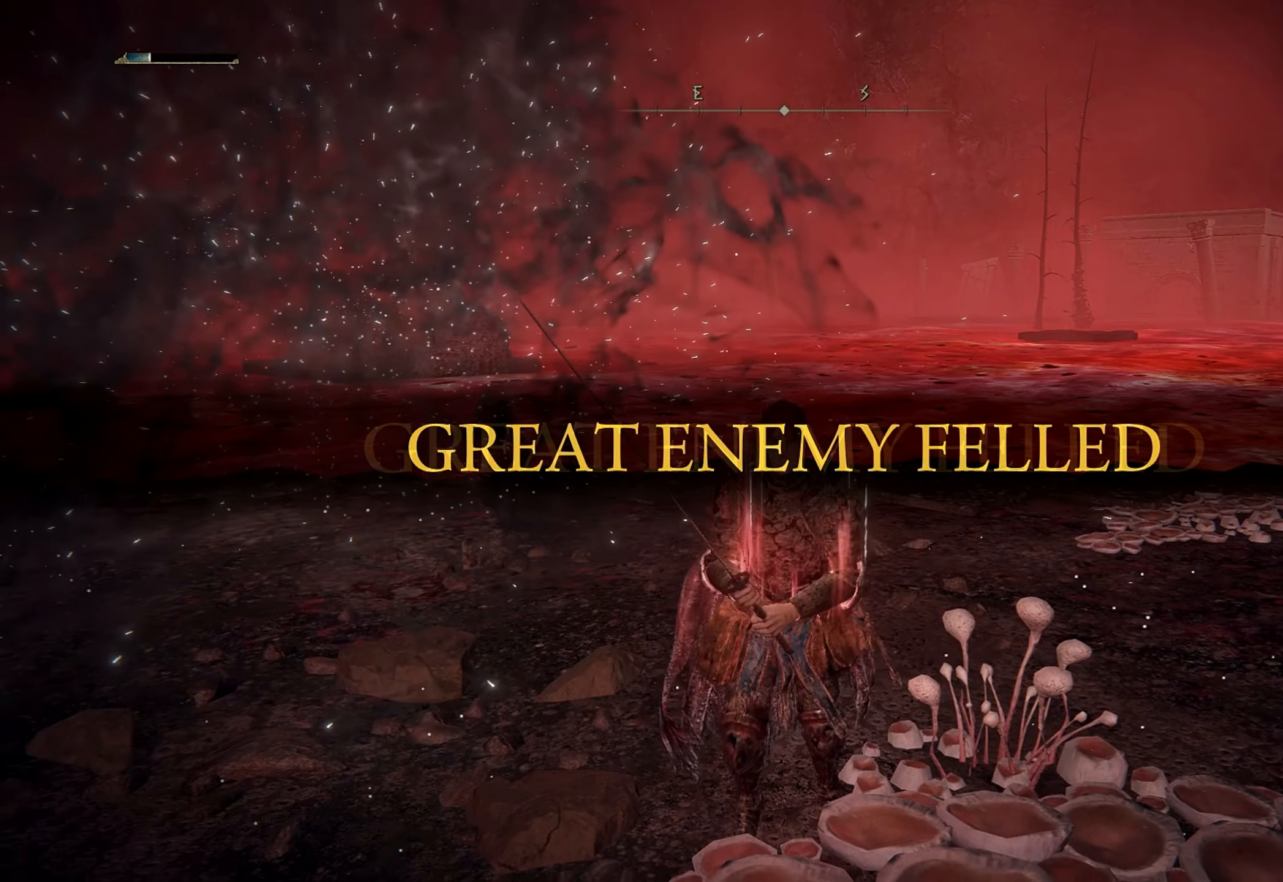
{"keys": [], "mouse": [], "events": []}
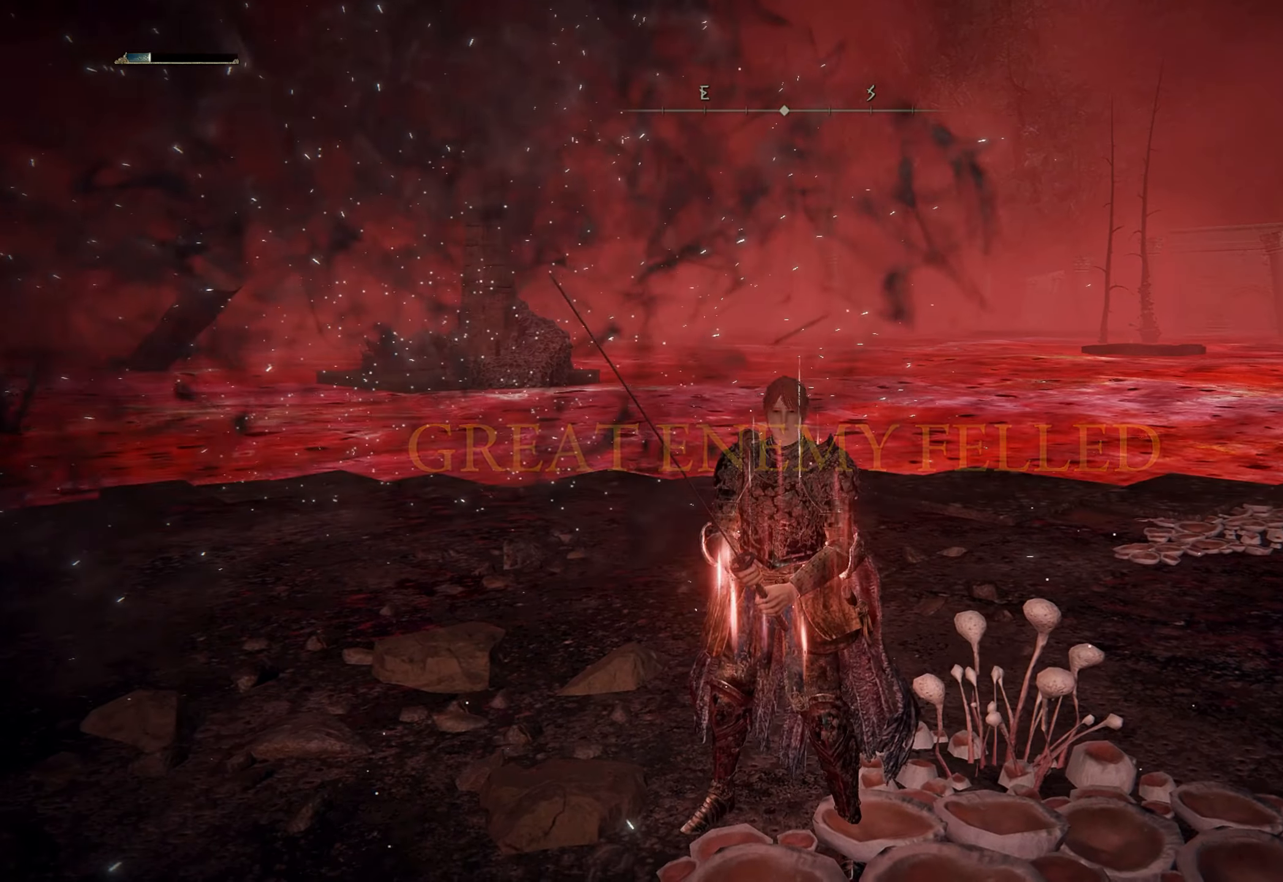
{"keys": [], "mouse": [], "events": []}
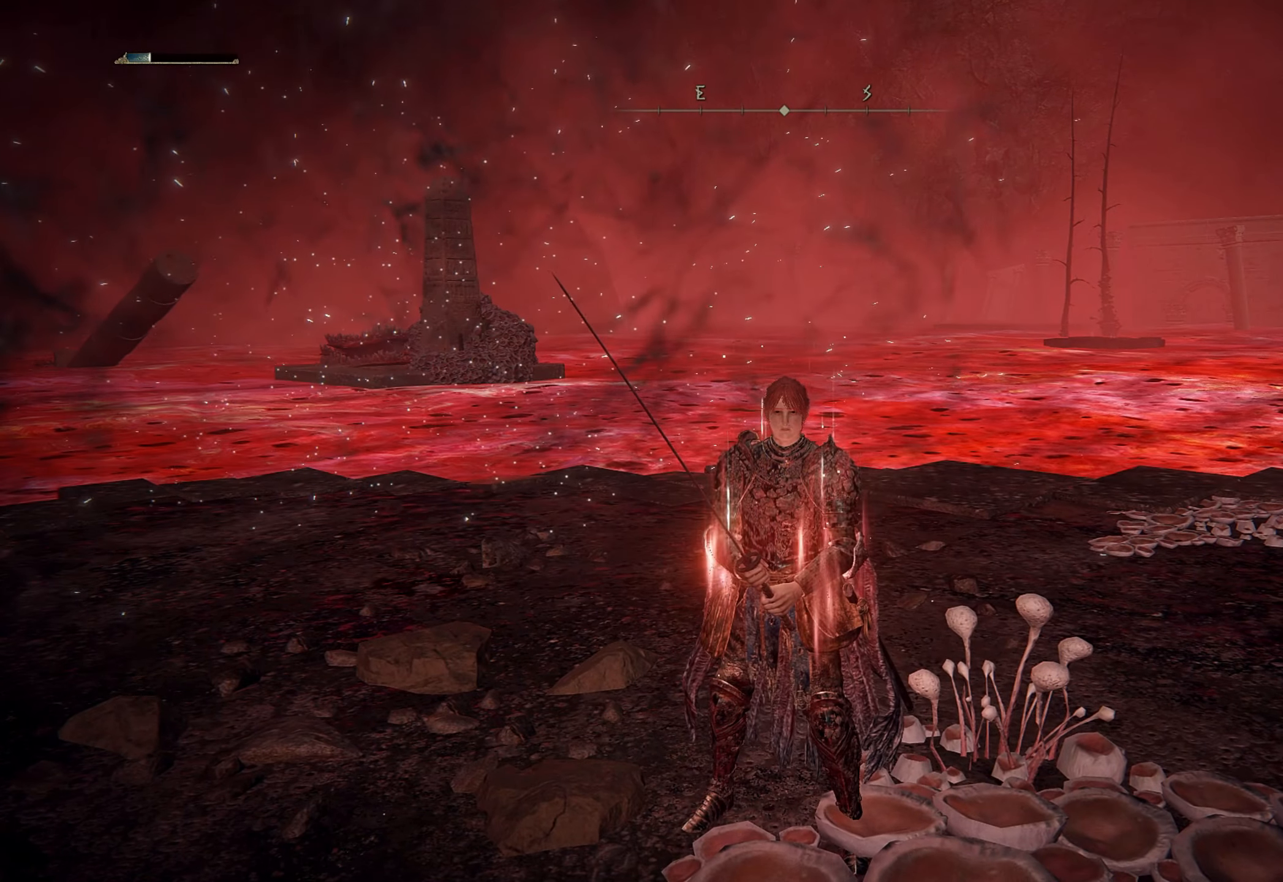
{"keys": [], "mouse": [], "events": []}
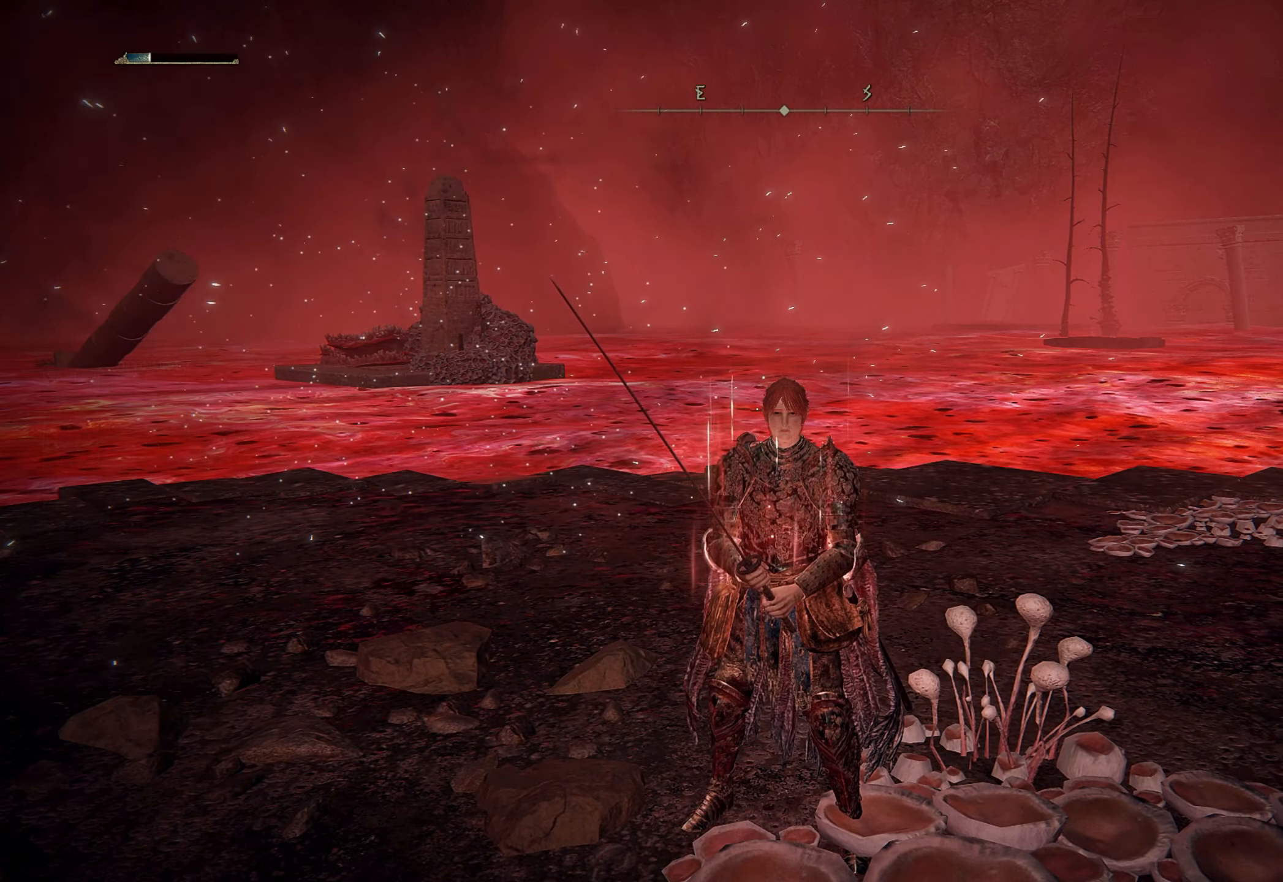
{"keys": [], "mouse": [], "events": []}
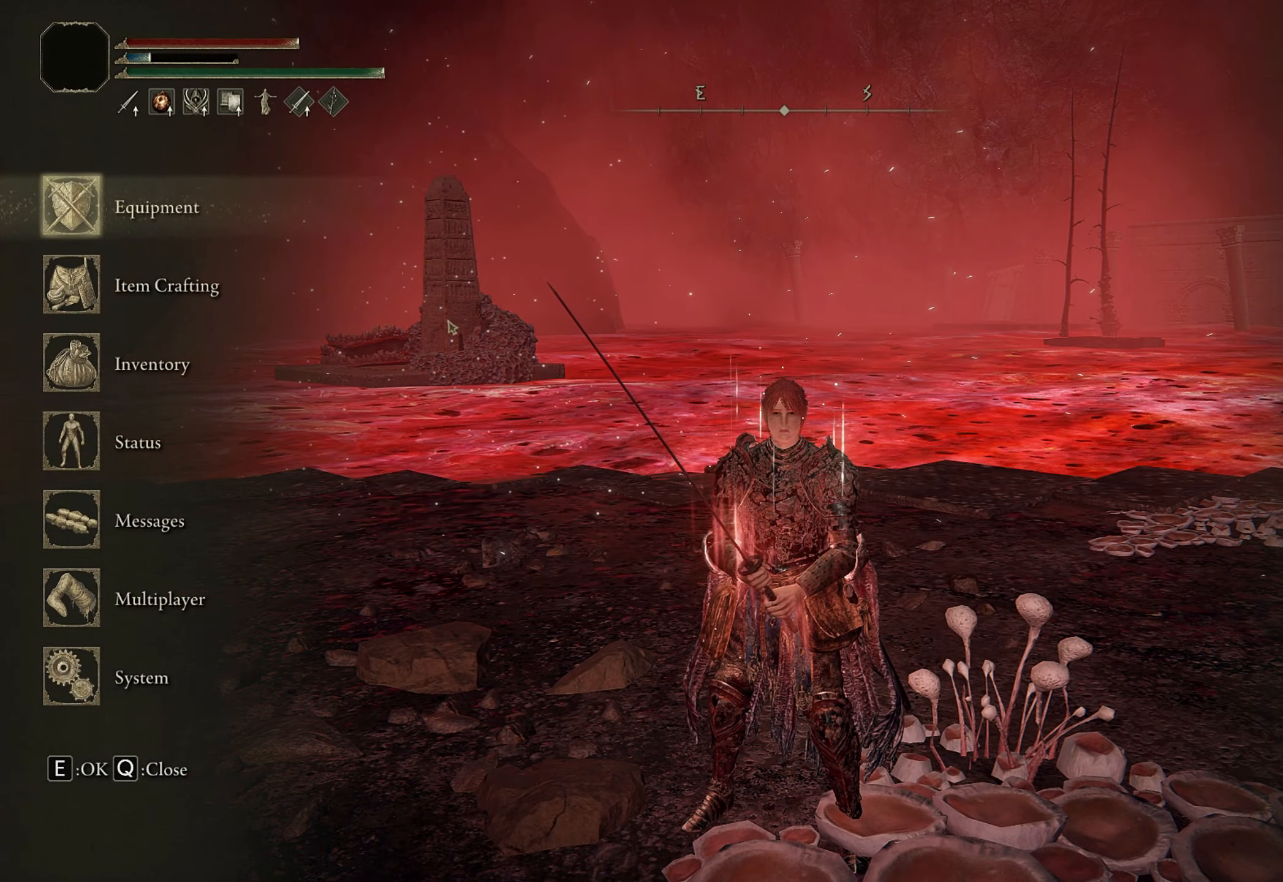
{"keys": [], "mouse": ["left"], "events": [[450, "mouse_left", "down"]]}
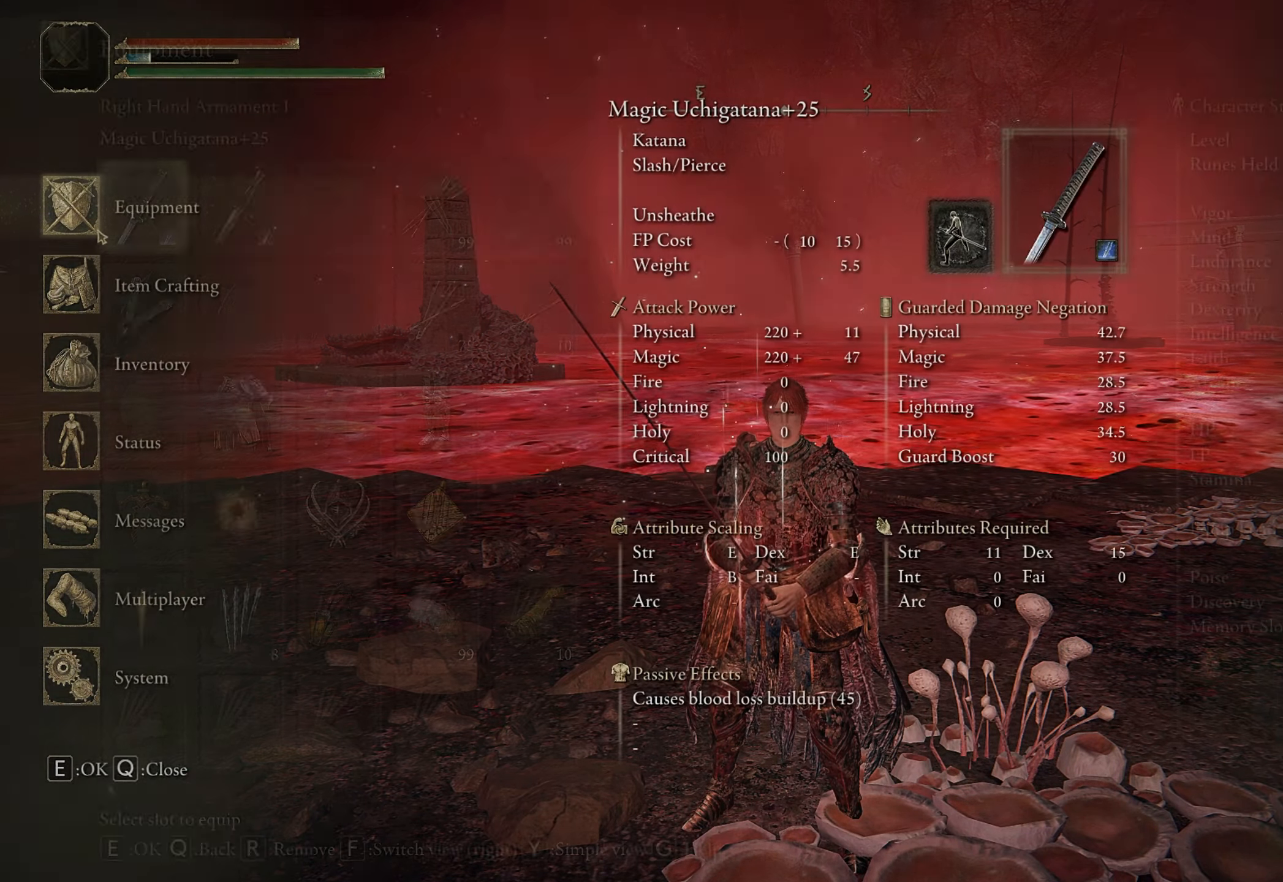
{"keys": [], "mouse": [], "events": [[100, "mouse_left", "up"]]}
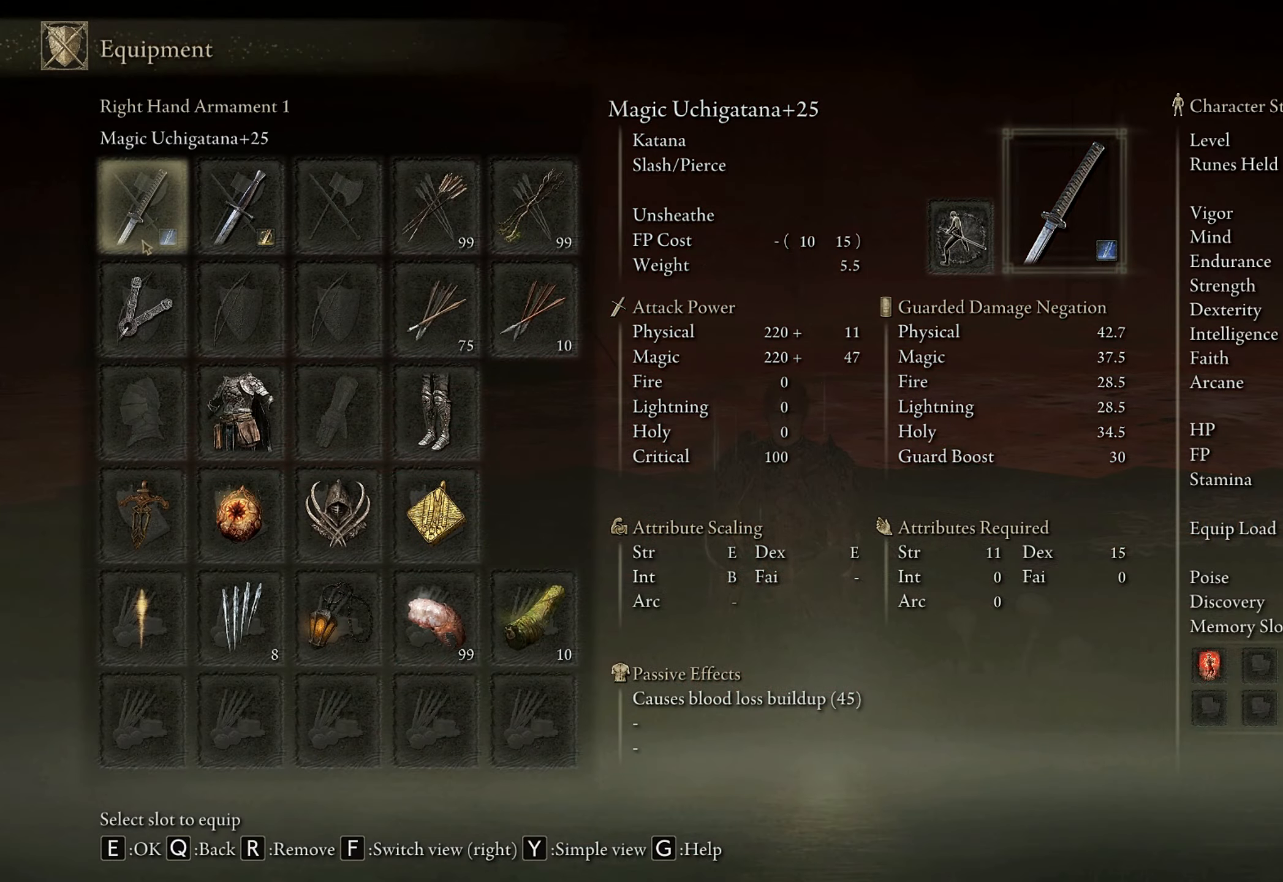
{"keys": [], "mouse": [], "events": []}
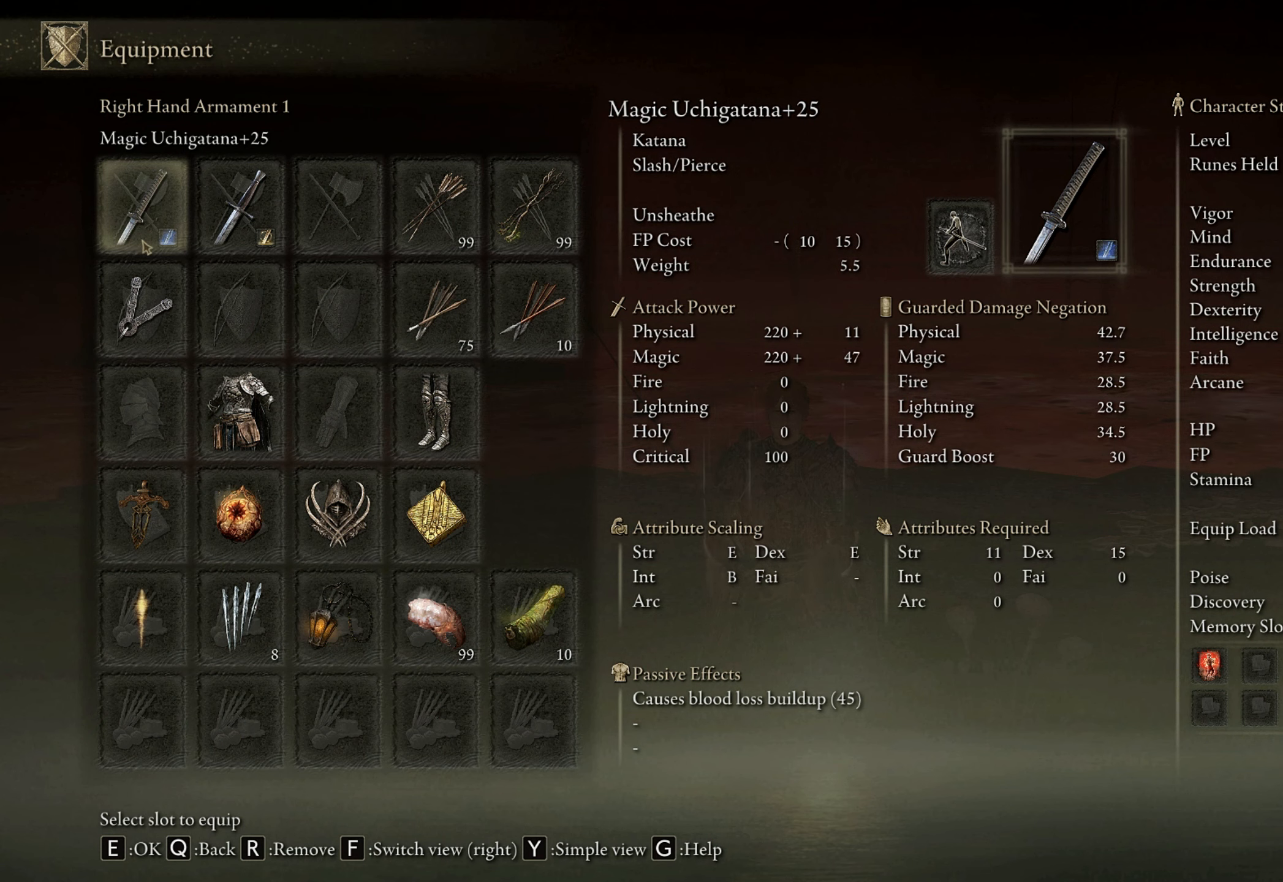
{"keys": [], "mouse": [], "events": []}
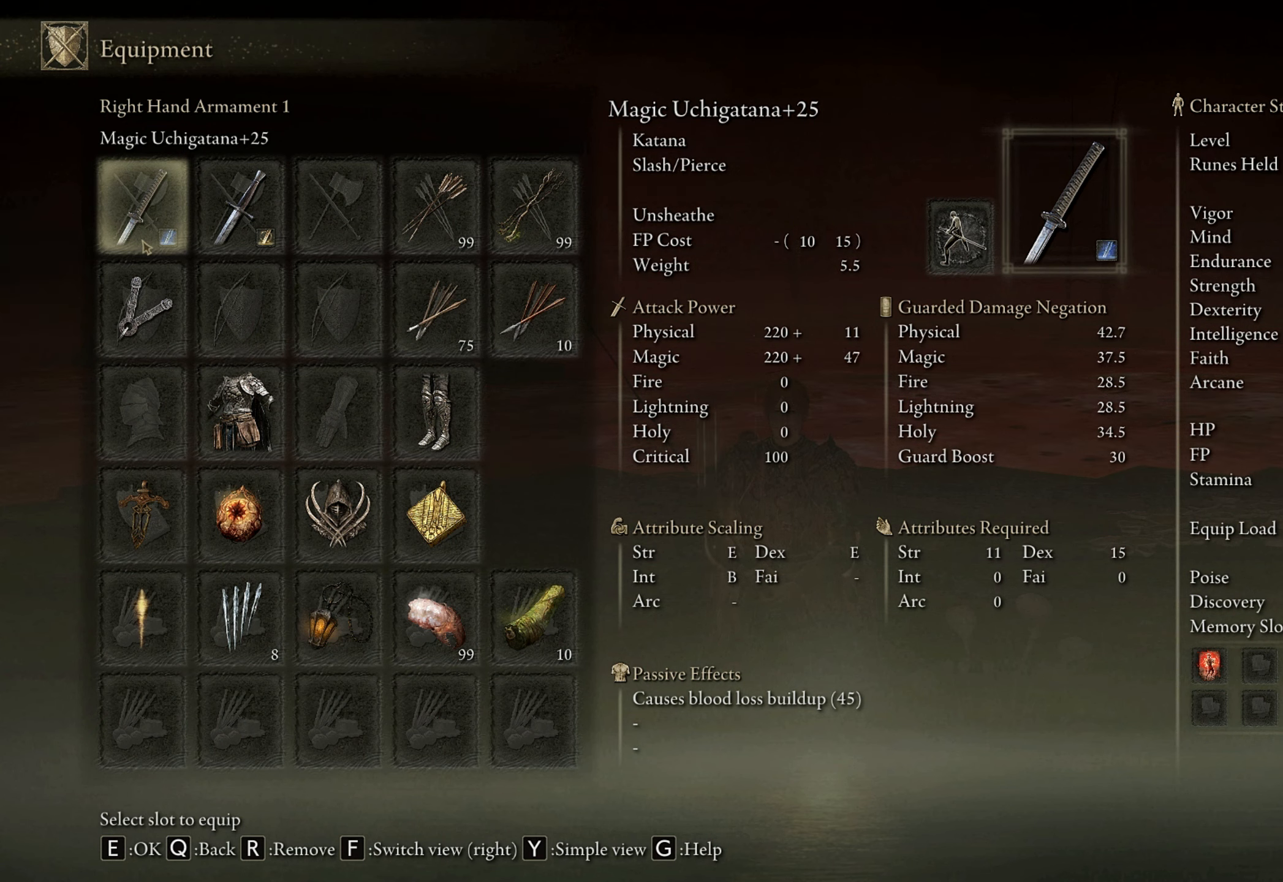
{"keys": [], "mouse": [], "events": []}
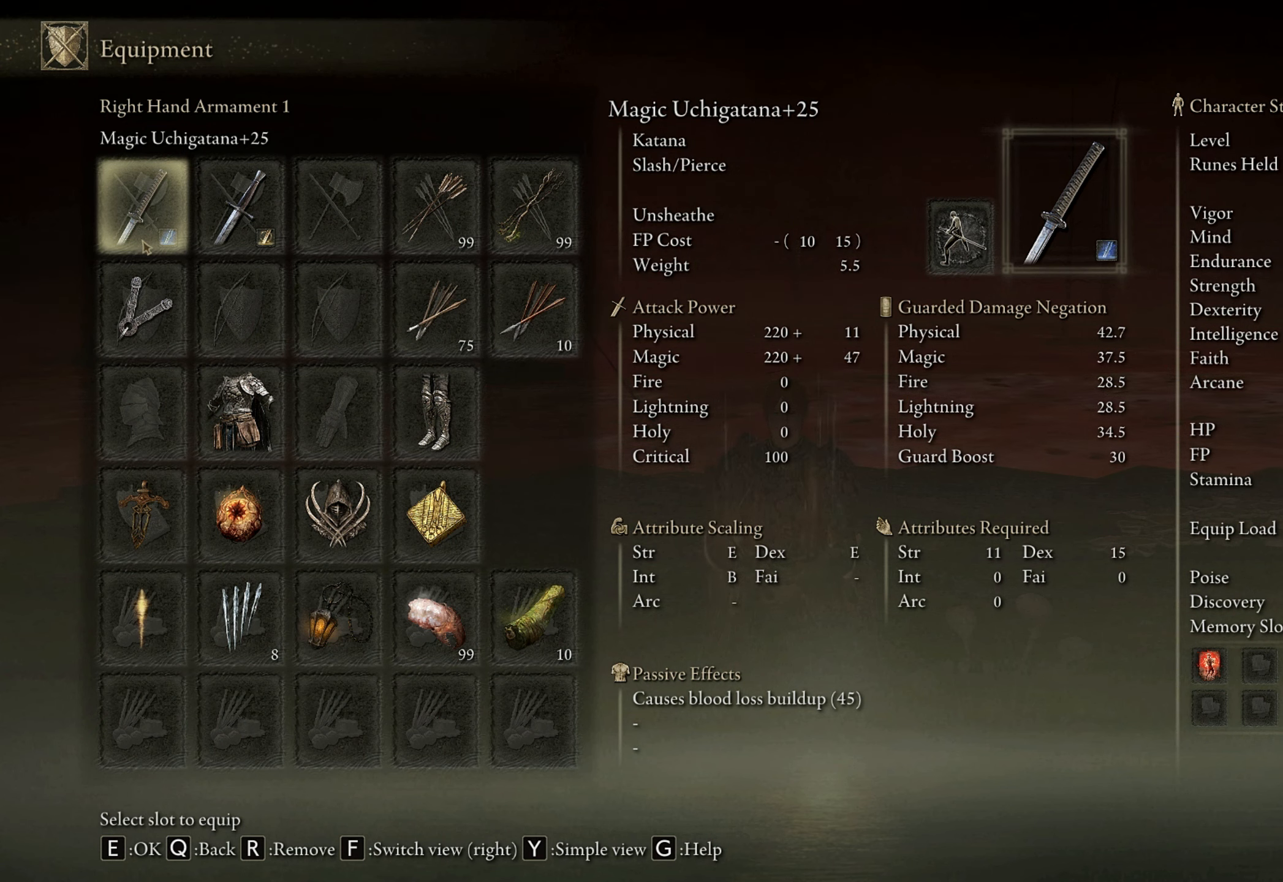
{"keys": [], "mouse": [], "events": []}
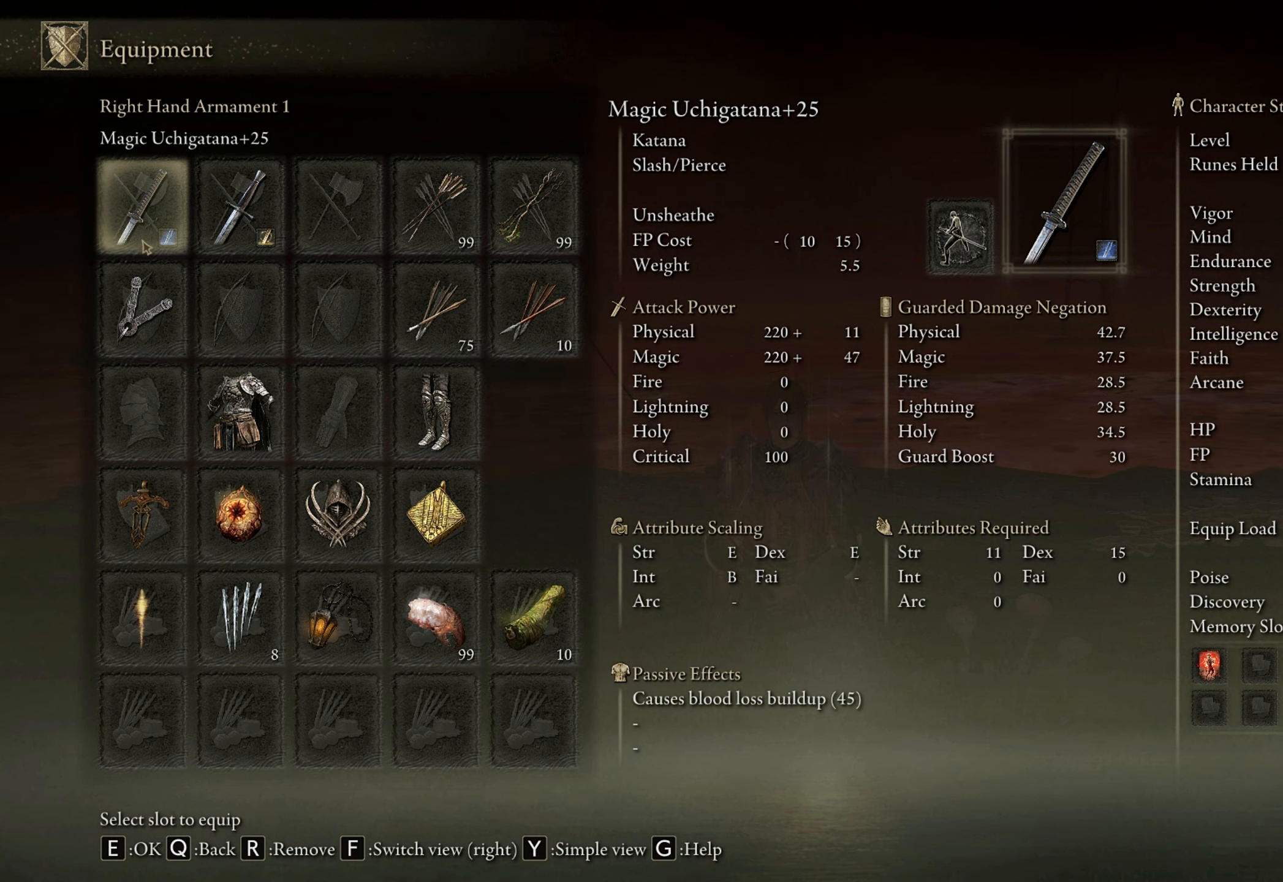
{"keys": [], "mouse": [], "events": []}
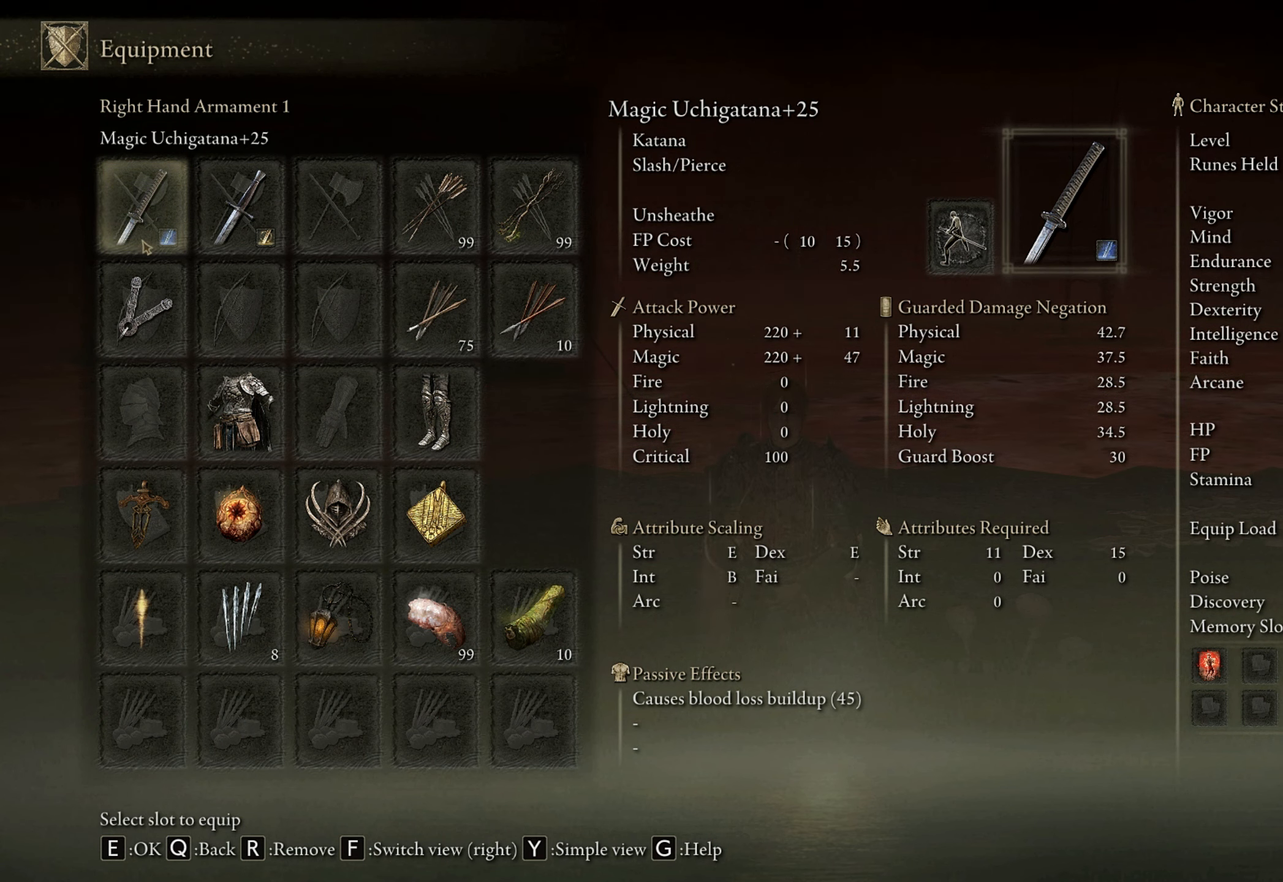
{"keys": [], "mouse": [], "events": []}
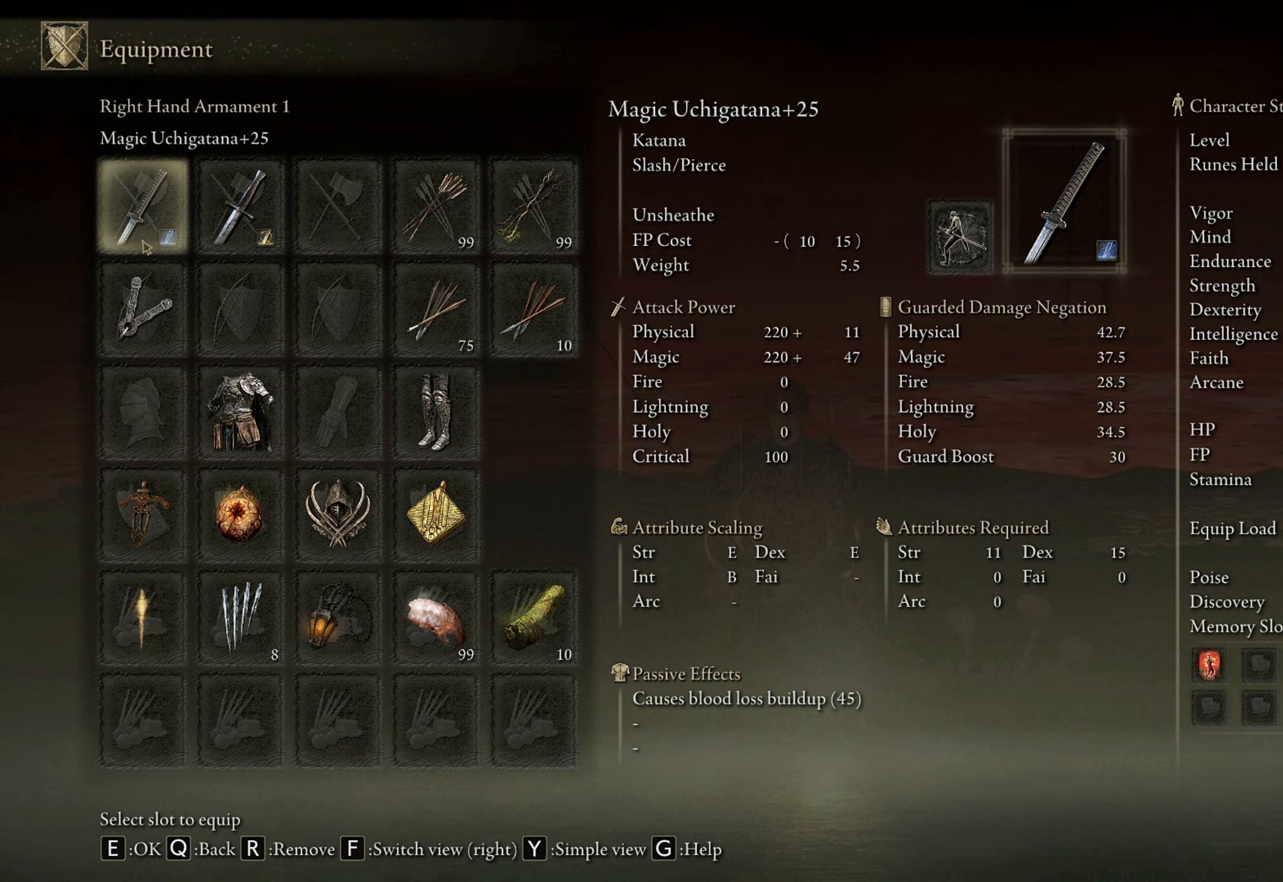
{"keys": ["q"], "mouse": [], "events": [[433, "q", "down"]]}
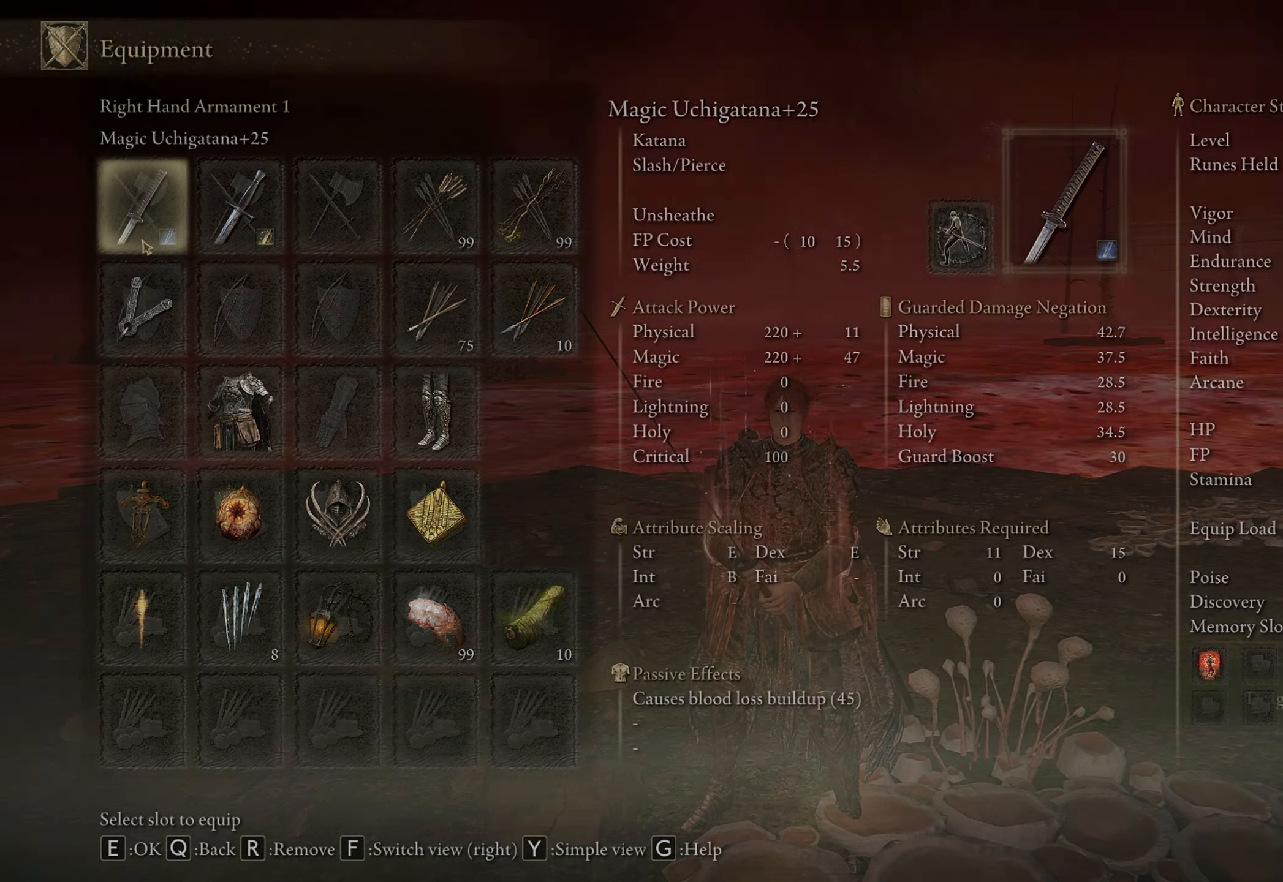
{"keys": [], "mouse": [], "events": [[83, "q", "up"]]}
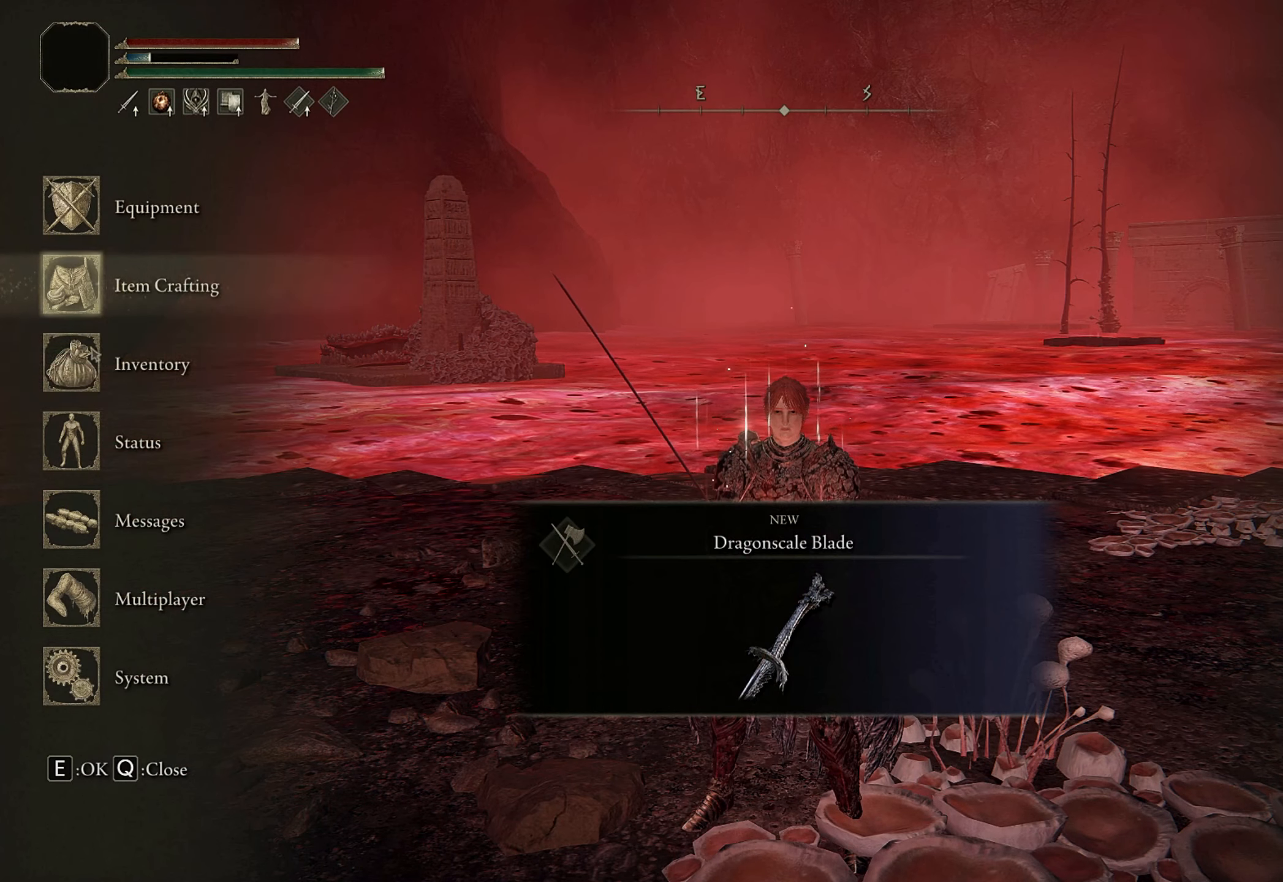
{"keys": [], "mouse": ["left"], "events": [[383, "mouse_left", "down"]]}
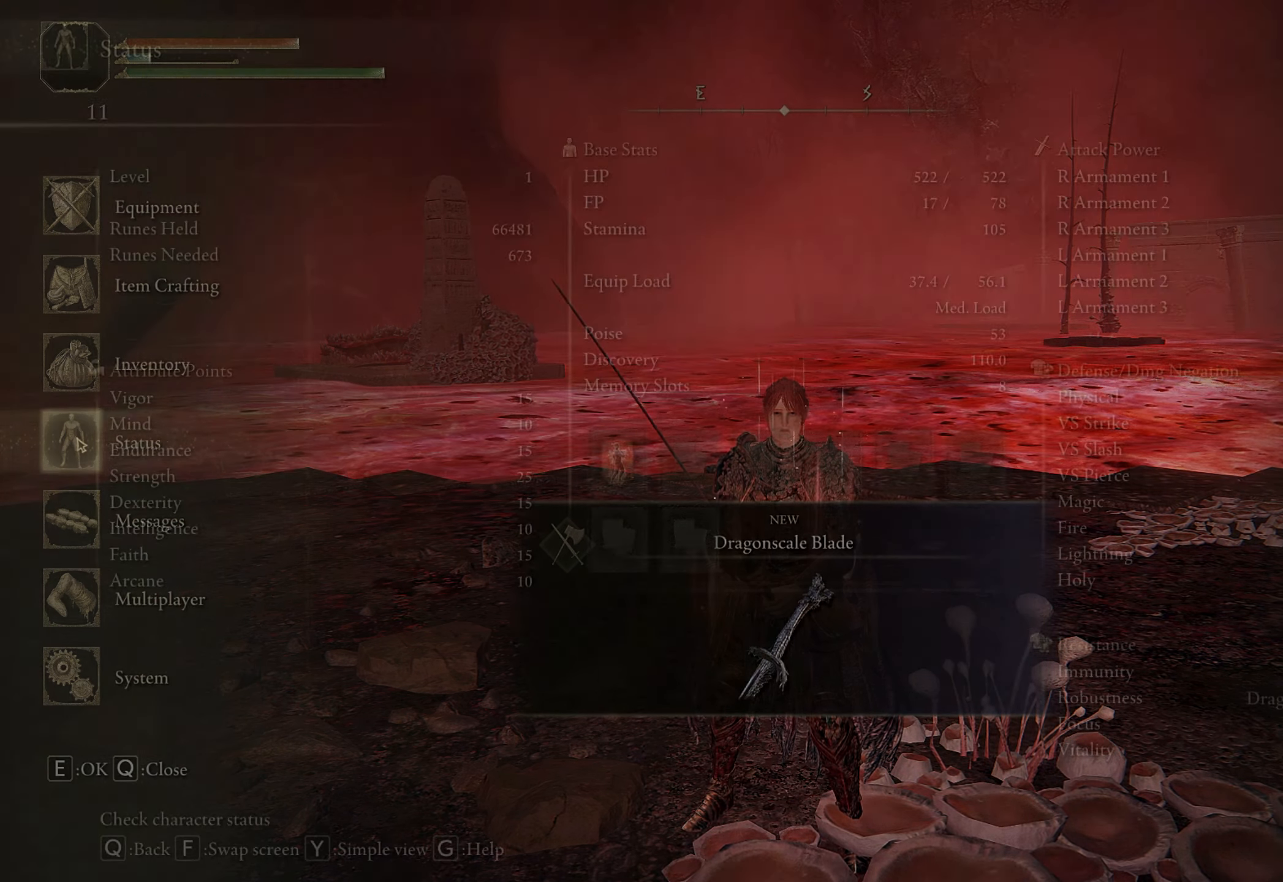
{"keys": [], "mouse": [], "events": [[33, "mouse_left", "up"]]}